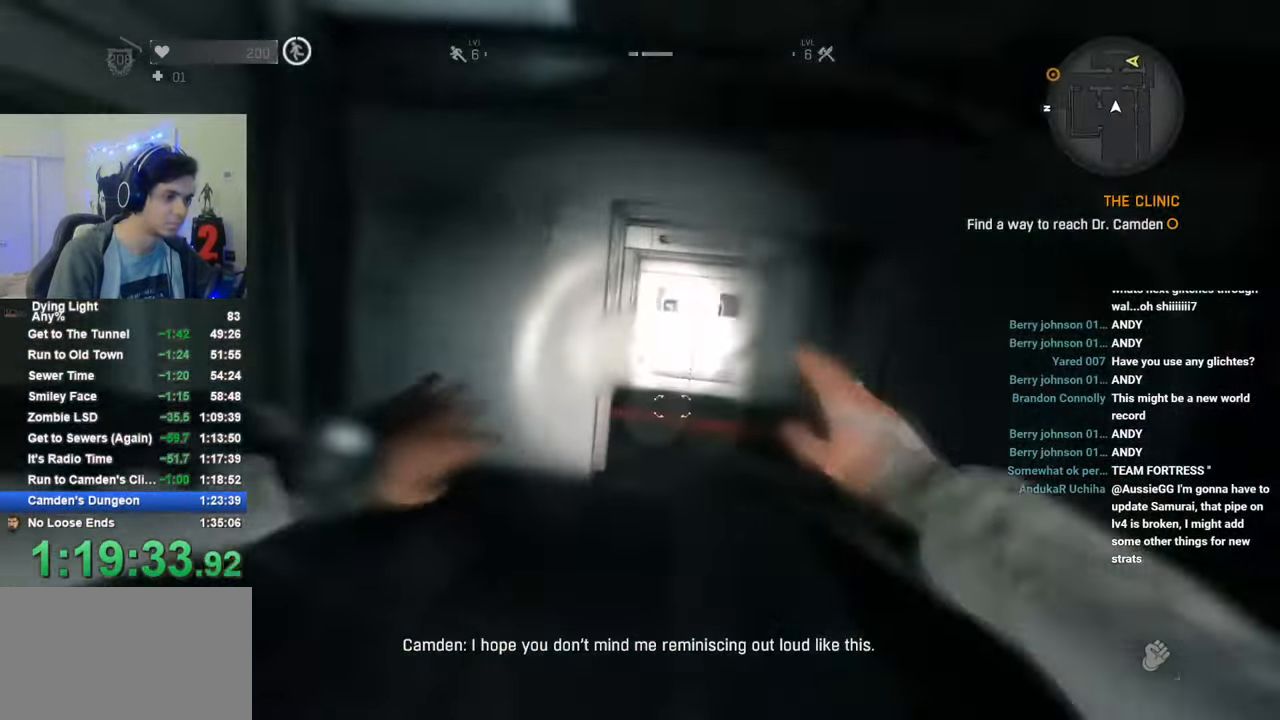
Gameplay with keyboard and mouse; each line is a JSON object with the keys and mouse buttons held at the frame after it. "events" lists presses ("down") and releases ("up") of "1", "2", "3", "4", "5", "a", "alt", "c", "caps_lock", "ctrl", "d", "e", "f", "g", "q", "r", "s", "shift", "space", "t", "tab", "v", "w", "x", "z", "mouse_left", "mouse_wheel" and "mouse_right" between this image and that frame as [ms after this image, input, new state], when the widget could be followed in between. "mouse_left", "mouse_wheel", "mouse_right" = the "left", "wheel", "right" buttons of the "mouse" list. No other keys are recorded. "wheel" means that the mouse wheel is clicked or scrolled. "mouse_move" is the direction in which the mouse moves at that frame (one of eight, or "still"), when it could be read.
{"keys": ["a", "shift", "w"], "mouse": [], "mouse_move": "left", "events": [[366, "c", "down"], [416, "c", "up"], [466, "a", "down"]]}
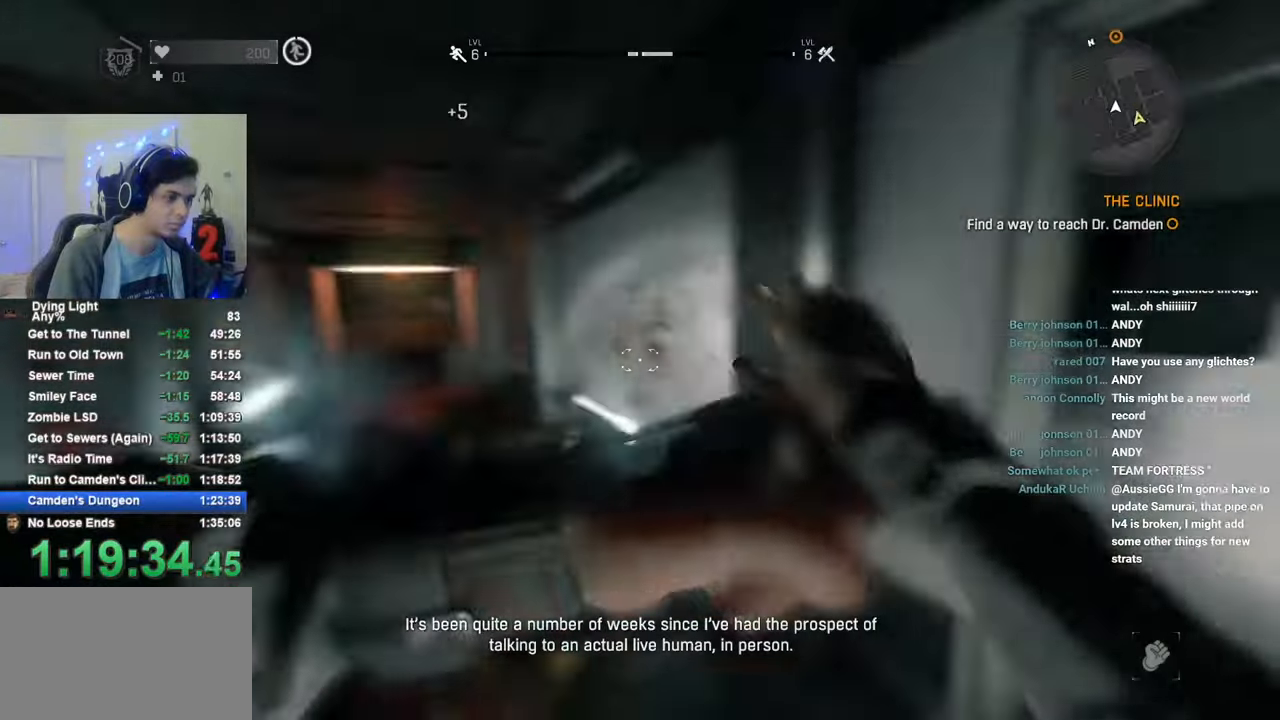
{"keys": ["shift", "w"], "mouse": [], "mouse_move": "still", "events": [[300, "a", "up"]]}
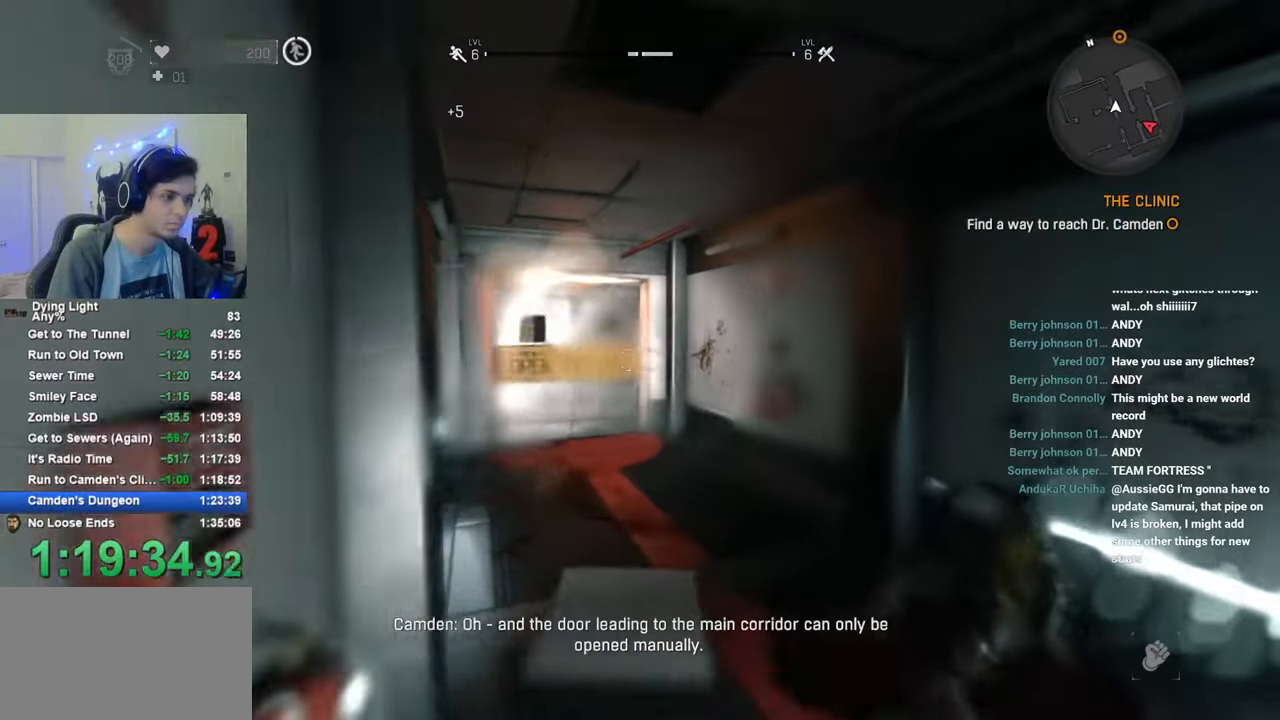
{"keys": ["shift", "w"], "mouse": [], "mouse_move": "up-right", "events": [[216, "a", "down"], [350, "a", "up"]]}
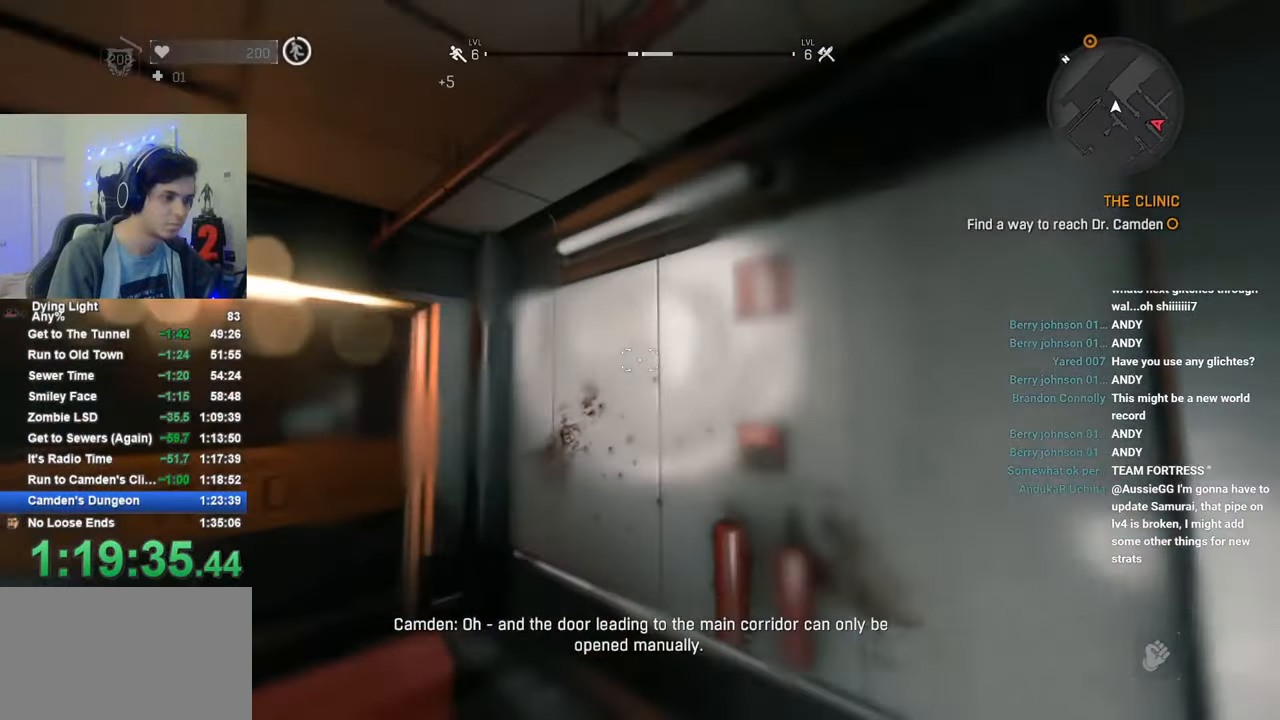
{"keys": ["shift", "space", "w"], "mouse": [], "mouse_move": "right", "events": [[183, "space", "down"]]}
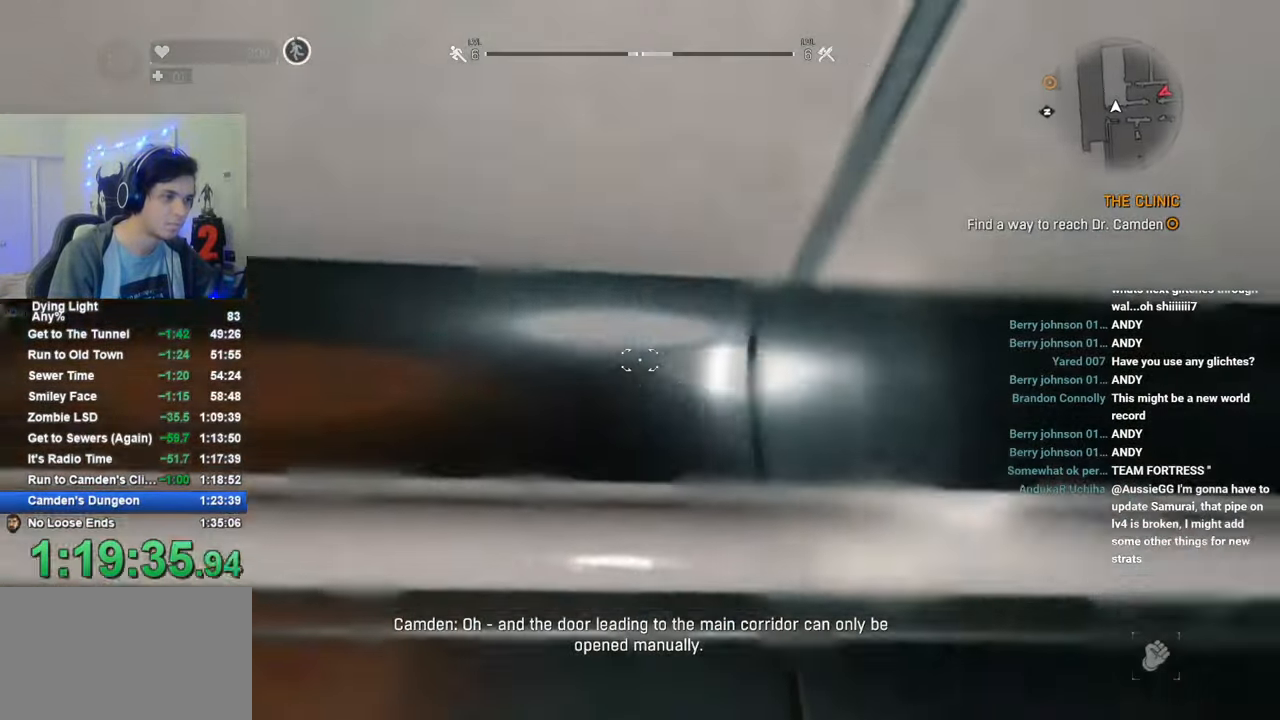
{"keys": ["d", "shift", "w"], "mouse": [], "mouse_move": "still", "events": [[350, "d", "down"], [433, "space", "up"]]}
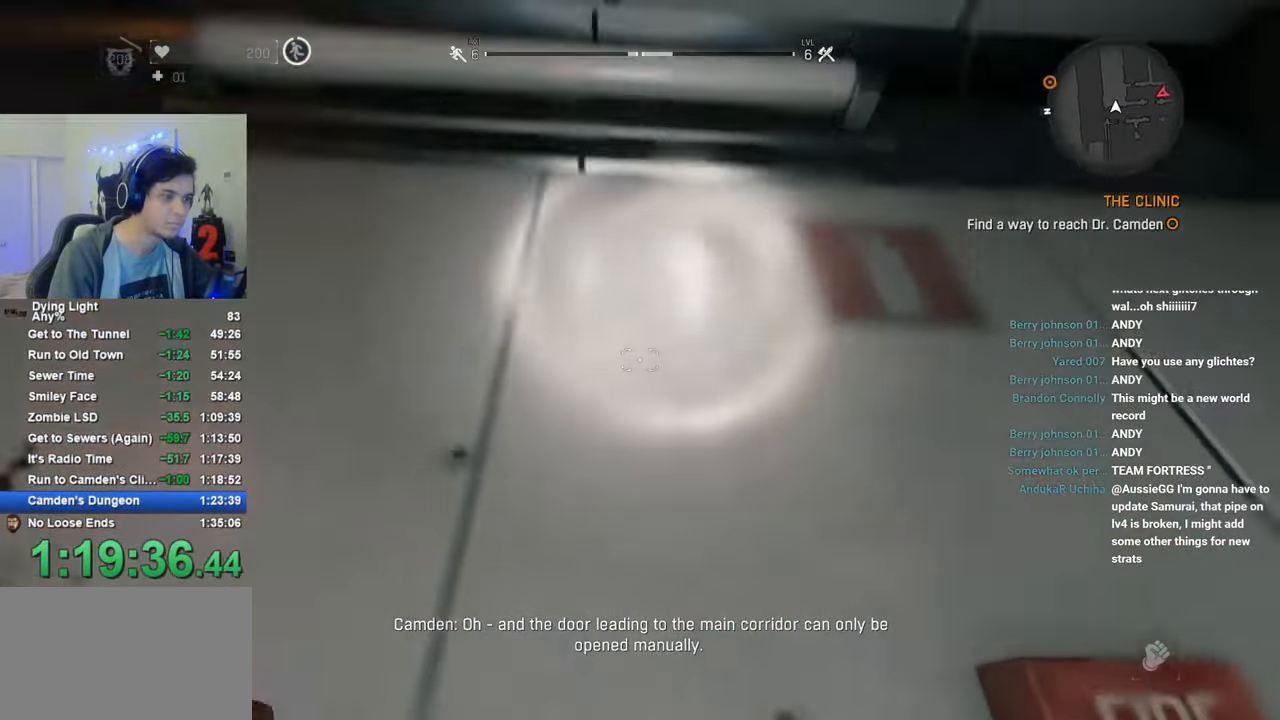
{"keys": ["shift", "space", "w"], "mouse": [], "mouse_move": "still", "events": [[33, "d", "up"], [116, "space", "down"]]}
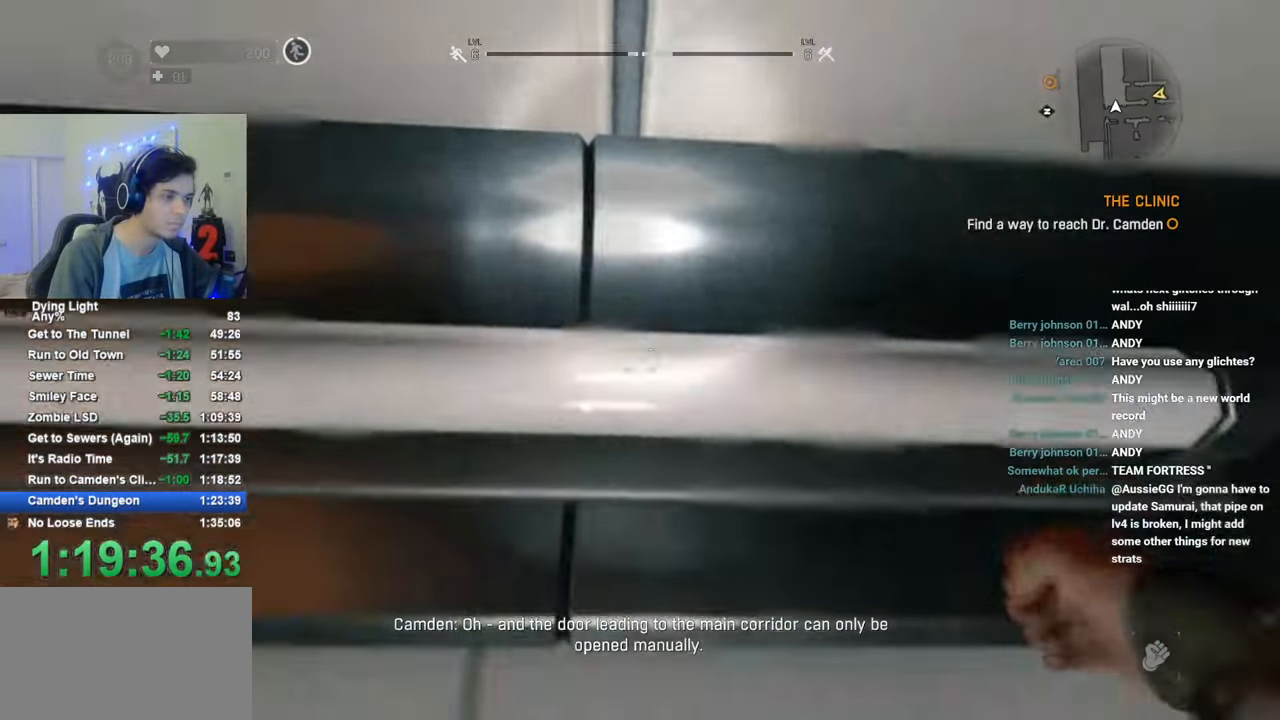
{"keys": ["space"], "mouse": [], "mouse_move": "up", "events": [[266, "space", "up"], [333, "d", "down"], [366, "d", "up"], [366, "shift", "up"], [366, "w", "up"], [466, "space", "down"]]}
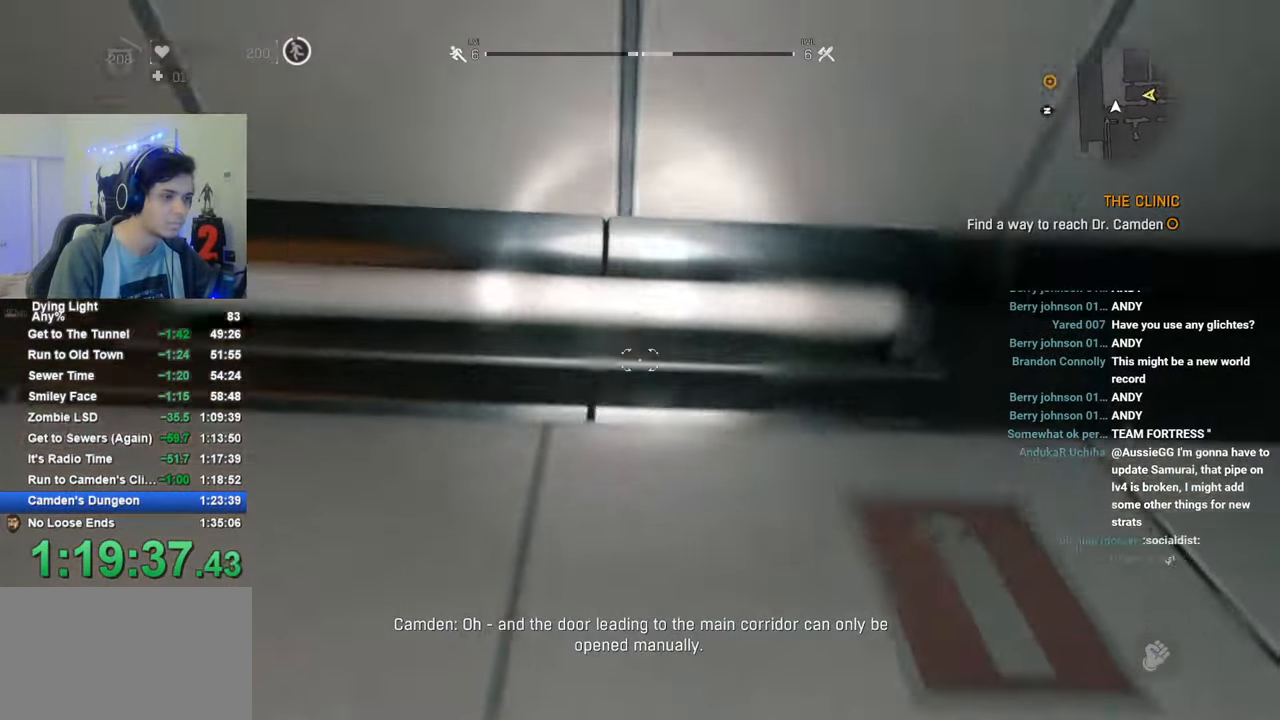
{"keys": ["d", "space", "w"], "mouse": [], "mouse_move": "still", "events": [[66, "w", "down"], [433, "d", "down"]]}
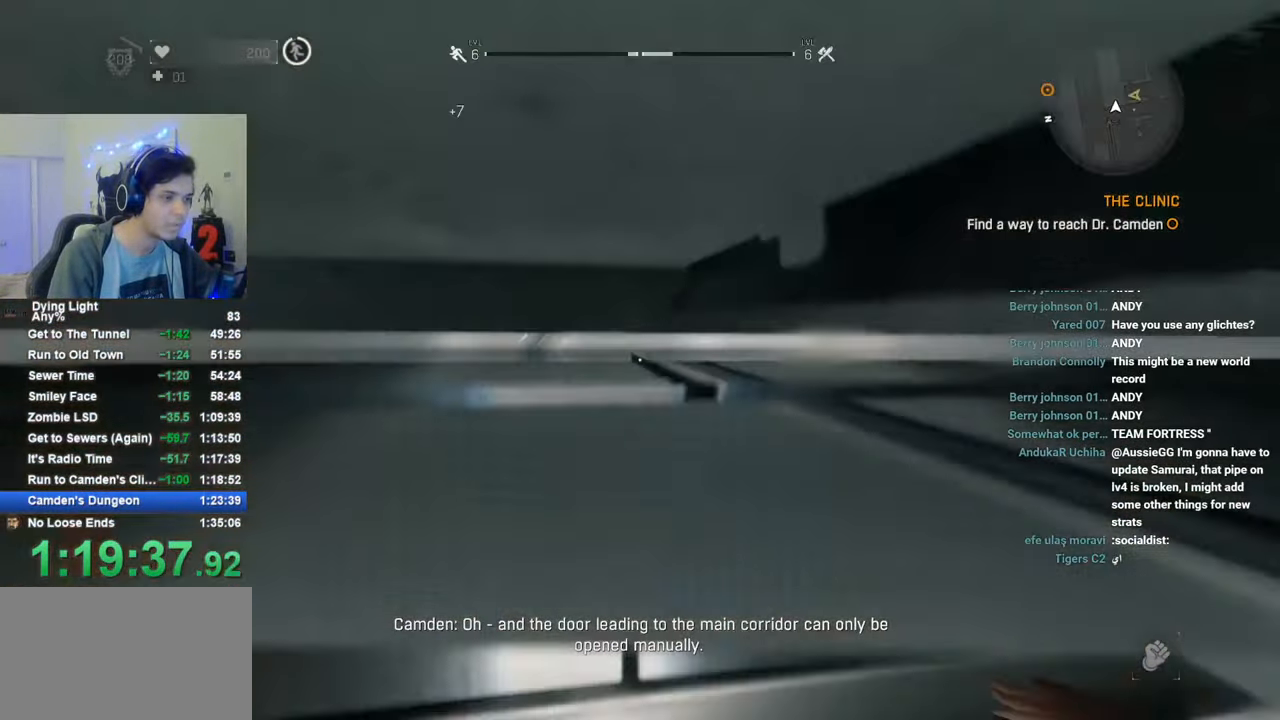
{"keys": ["shift", "space", "w"], "mouse": [], "mouse_move": "right", "events": [[33, "d", "up"], [33, "space", "up"], [116, "shift", "down"], [500, "space", "down"]]}
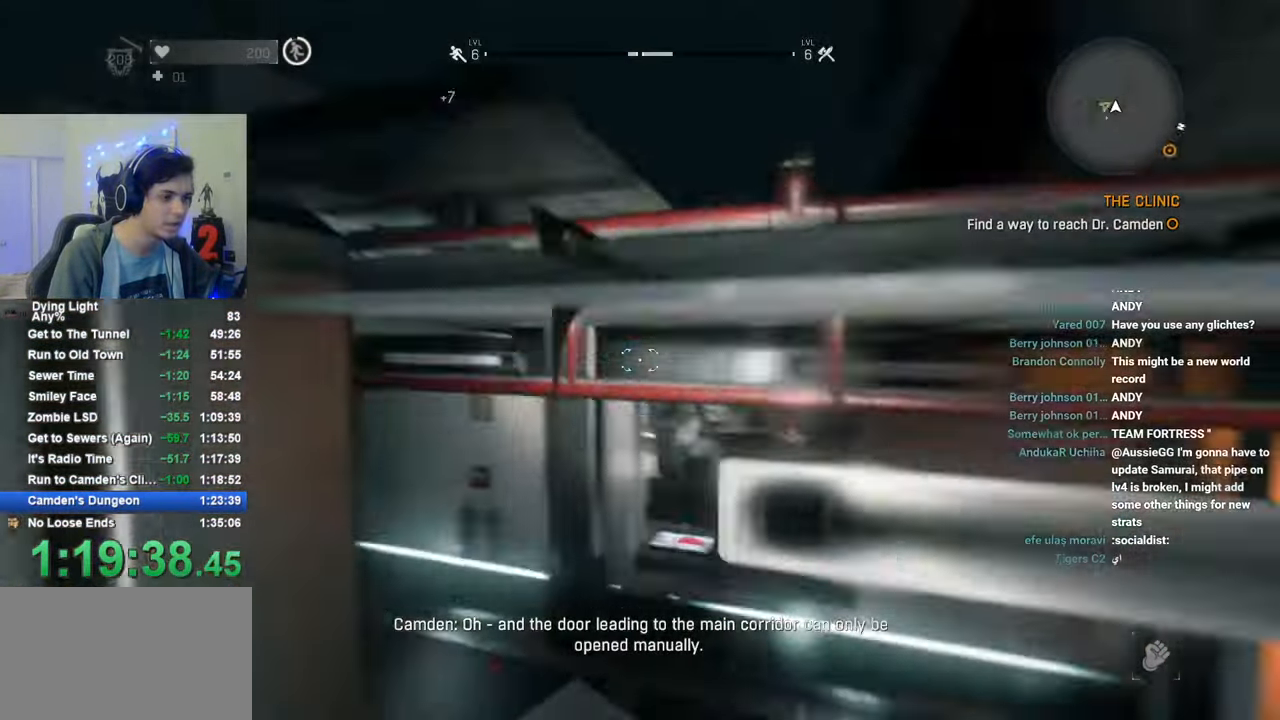
{"keys": ["shift", "w"], "mouse": [], "mouse_move": "down", "events": [[83, "space", "up"], [183, "space", "down"], [283, "space", "up"], [366, "space", "down"], [466, "space", "up"]]}
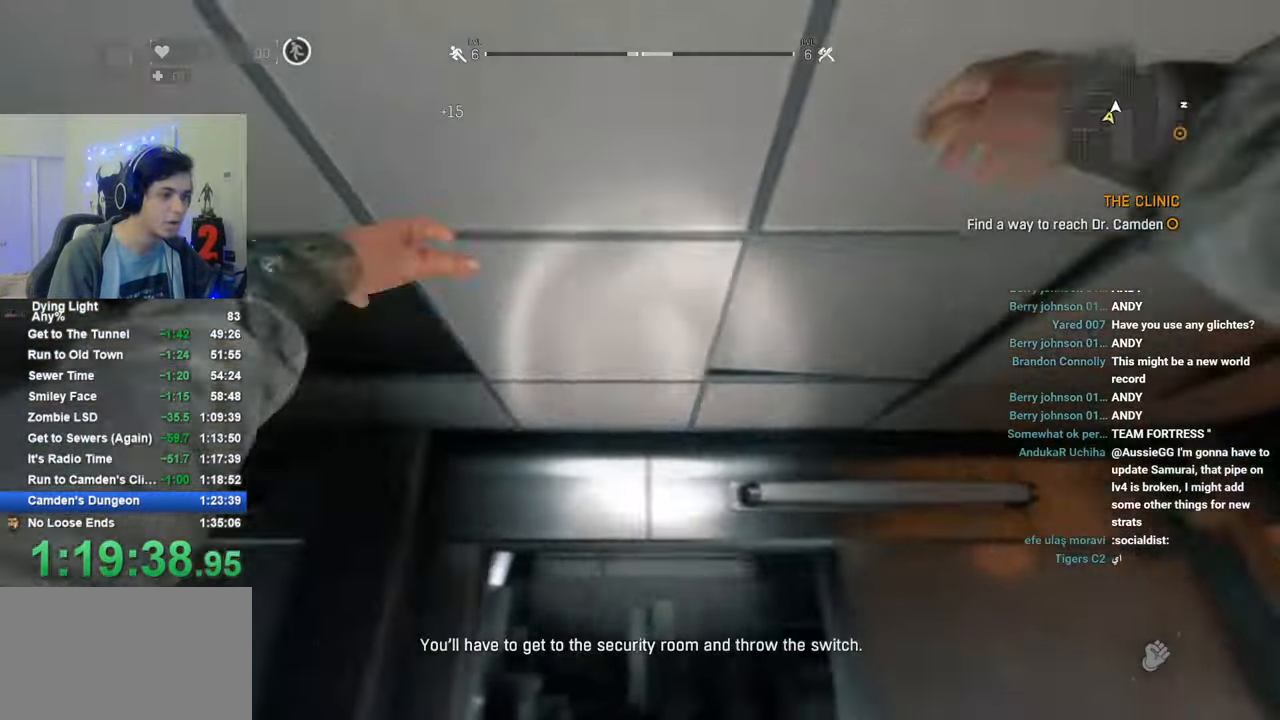
{"keys": [], "mouse": [], "mouse_move": "right", "events": [[50, "shift", "up"], [50, "w", "up"], [150, "a", "down"], [250, "a", "up"]]}
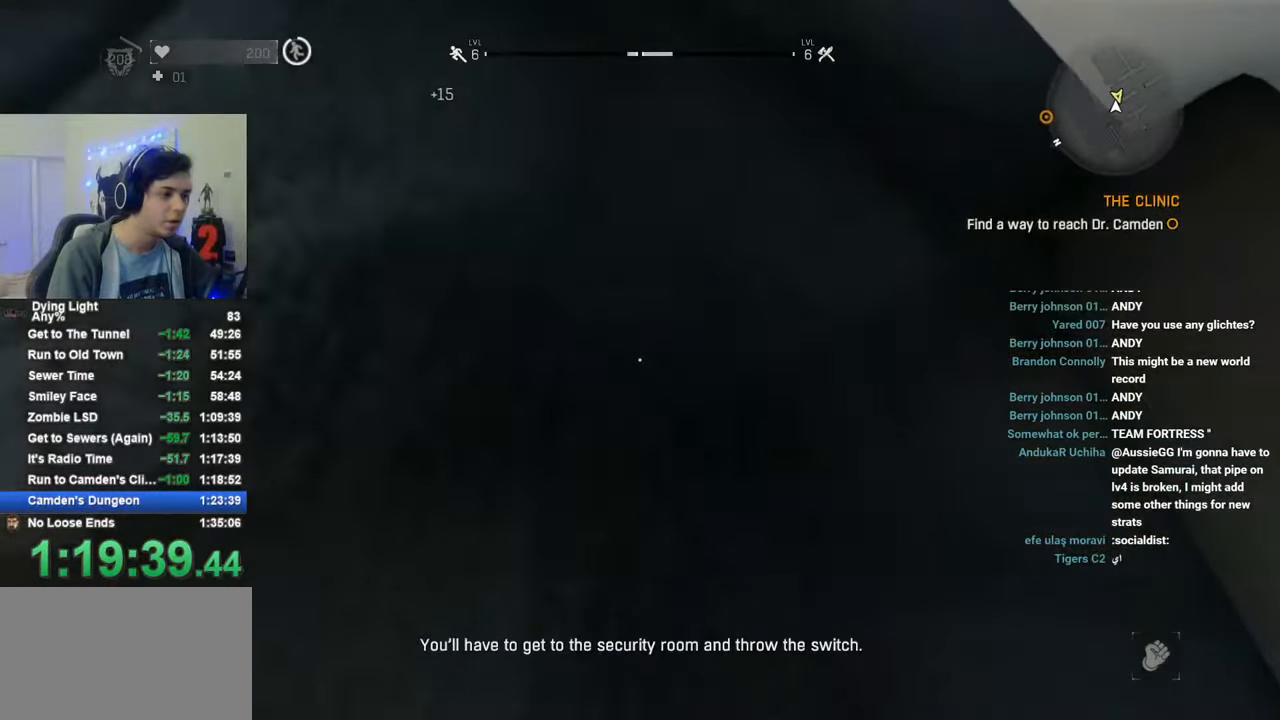
{"keys": ["a", "s"], "mouse": [], "mouse_move": "still", "events": [[116, "c", "down"], [216, "c", "up"], [266, "s", "down"], [500, "a", "down"]]}
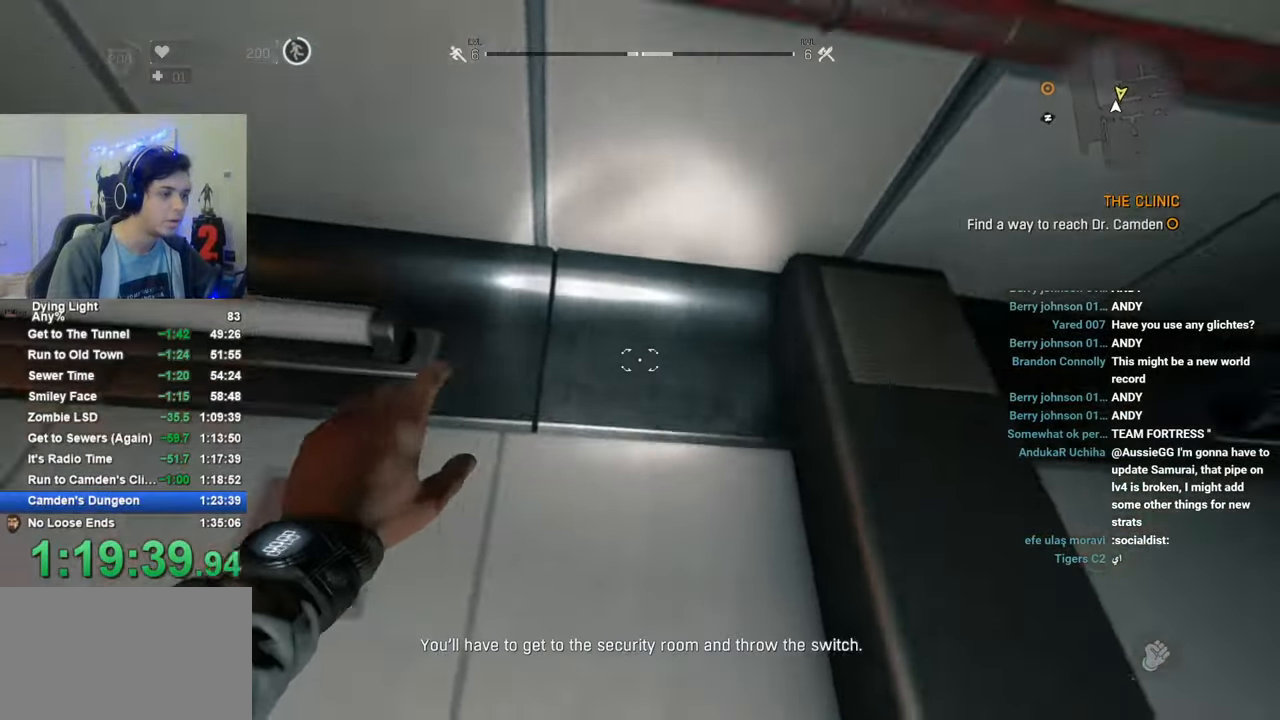
{"keys": ["space", "w"], "mouse": [], "mouse_move": "still", "events": [[133, "a", "up"], [133, "s", "up"], [266, "w", "down"], [416, "space", "down"]]}
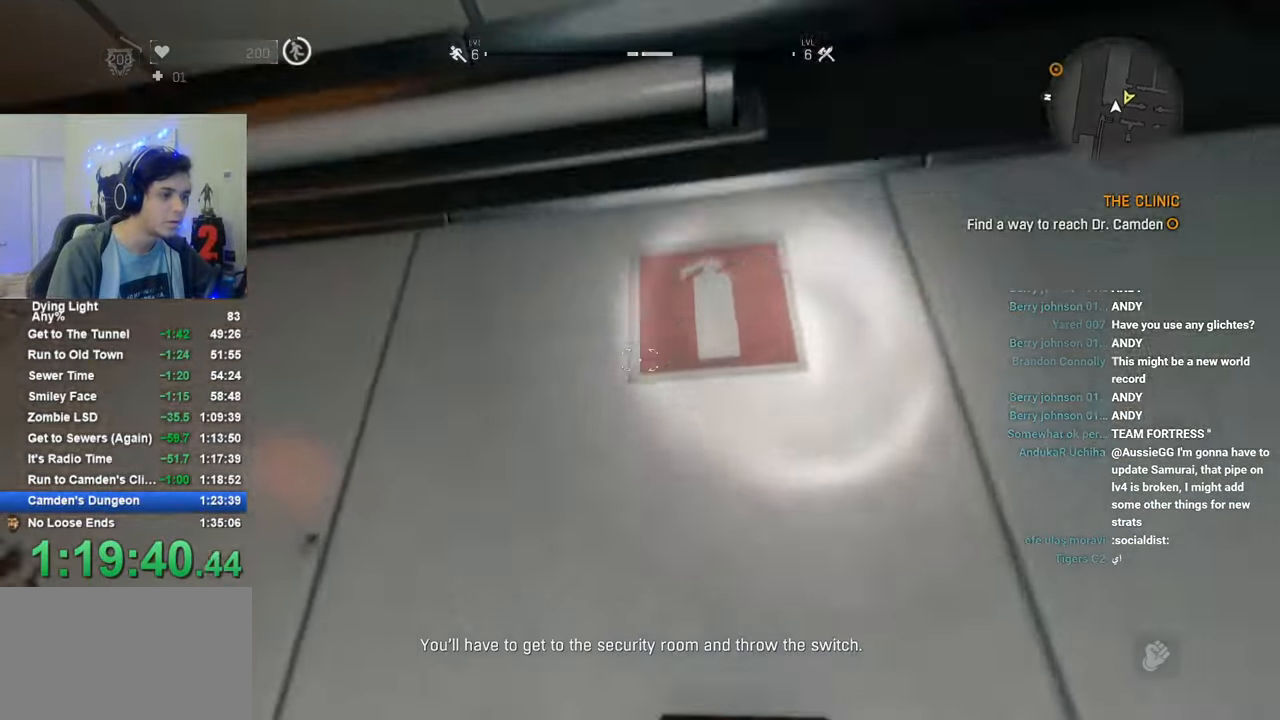
{"keys": ["space", "w"], "mouse": [], "mouse_move": "still", "events": []}
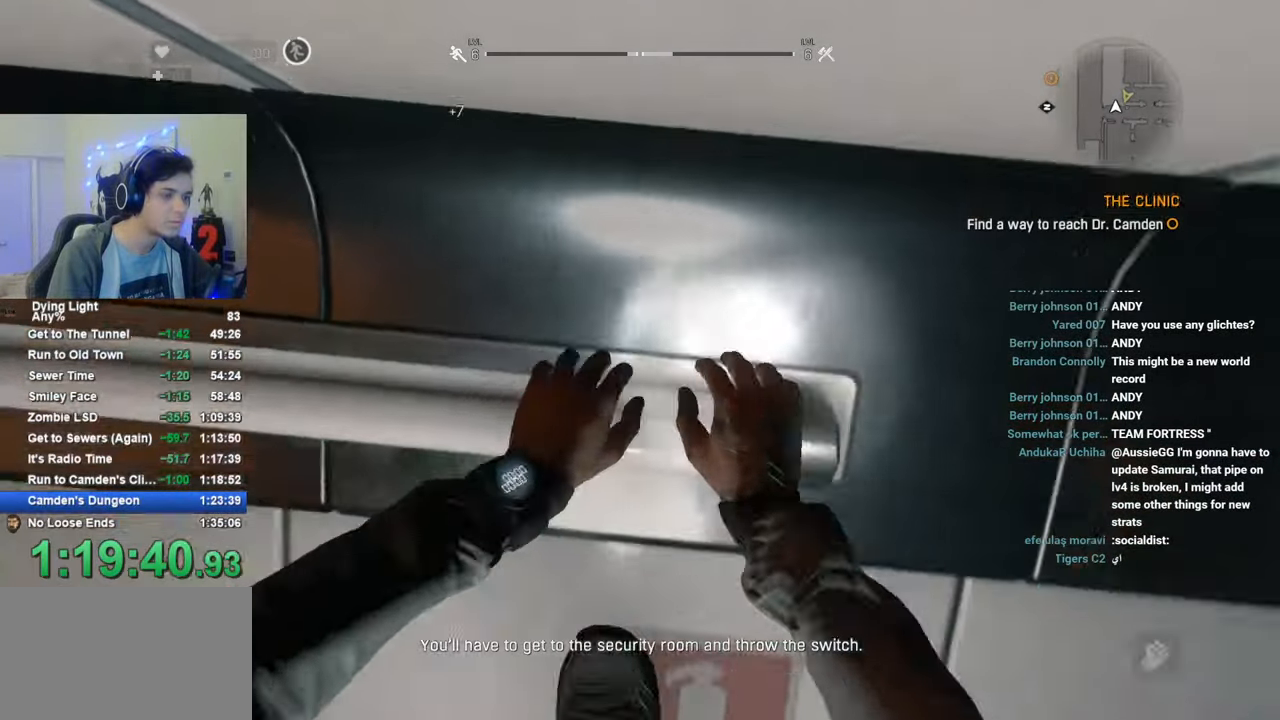
{"keys": ["shift", "w"], "mouse": [], "mouse_move": "right", "events": [[116, "space", "up"], [400, "shift", "down"]]}
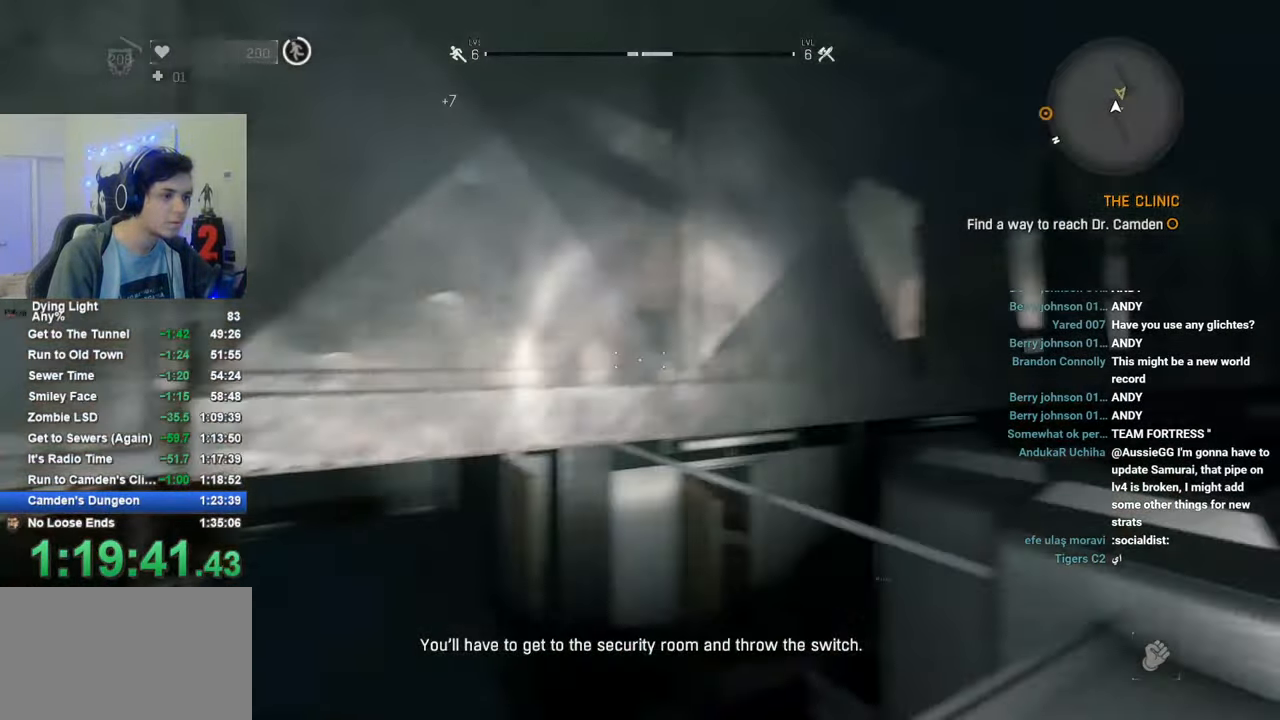
{"keys": ["shift", "space", "w"], "mouse": [], "mouse_move": "still", "events": [[50, "space", "down"], [133, "space", "up"], [233, "space", "down"], [366, "space", "up"], [466, "space", "down"]]}
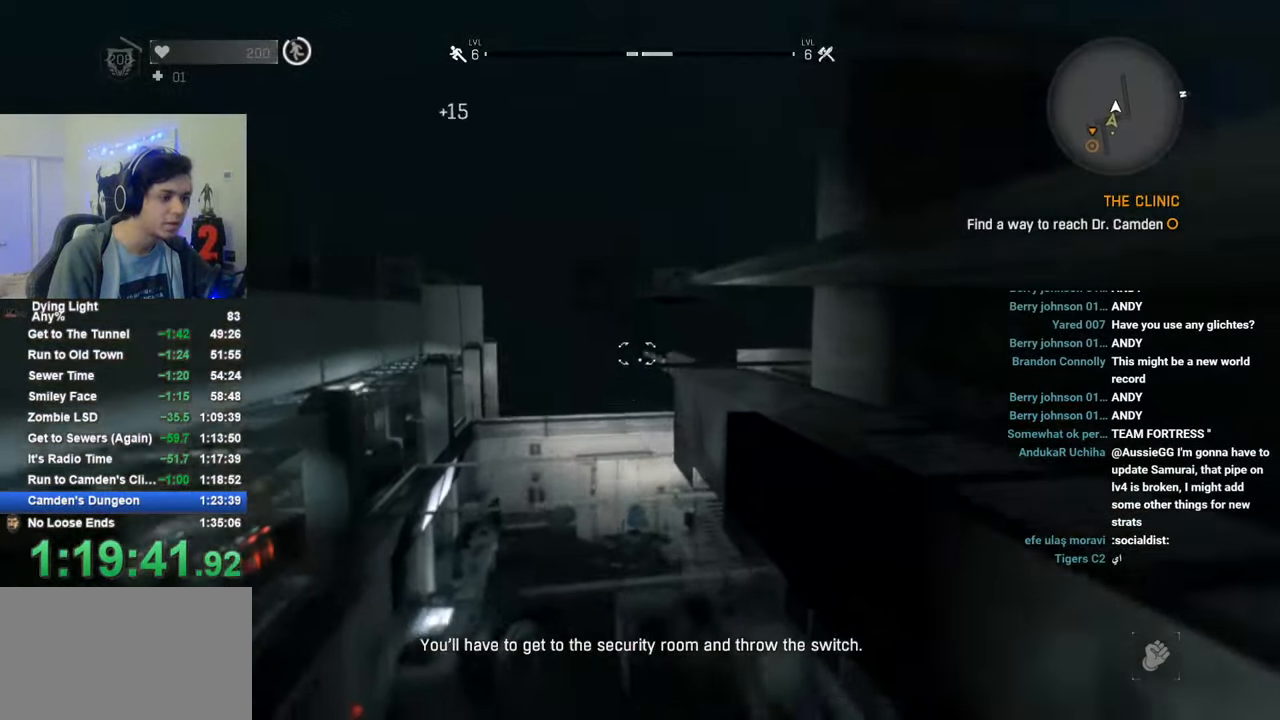
{"keys": ["d", "shift", "w"], "mouse": [], "mouse_move": "down-left", "events": [[16, "space", "up"], [483, "d", "down"]]}
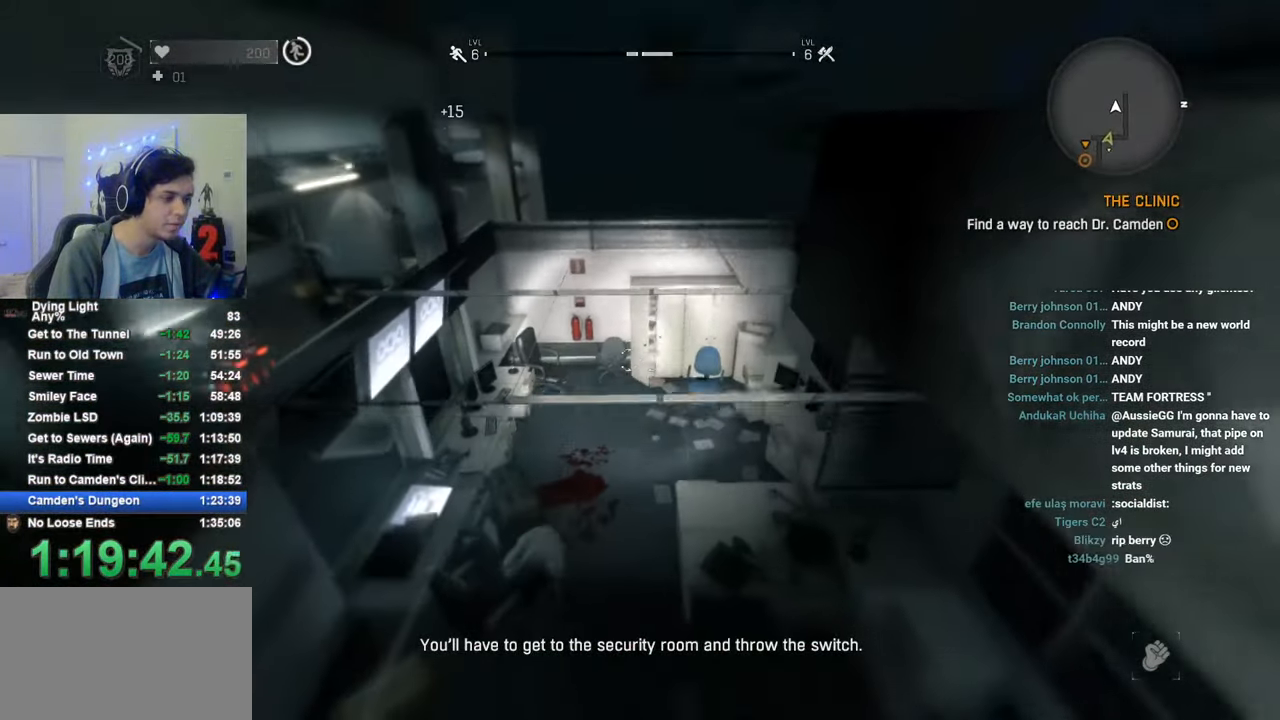
{"keys": [], "mouse": [], "mouse_move": "left", "events": [[400, "shift", "up"], [450, "d", "up"], [450, "w", "up"]]}
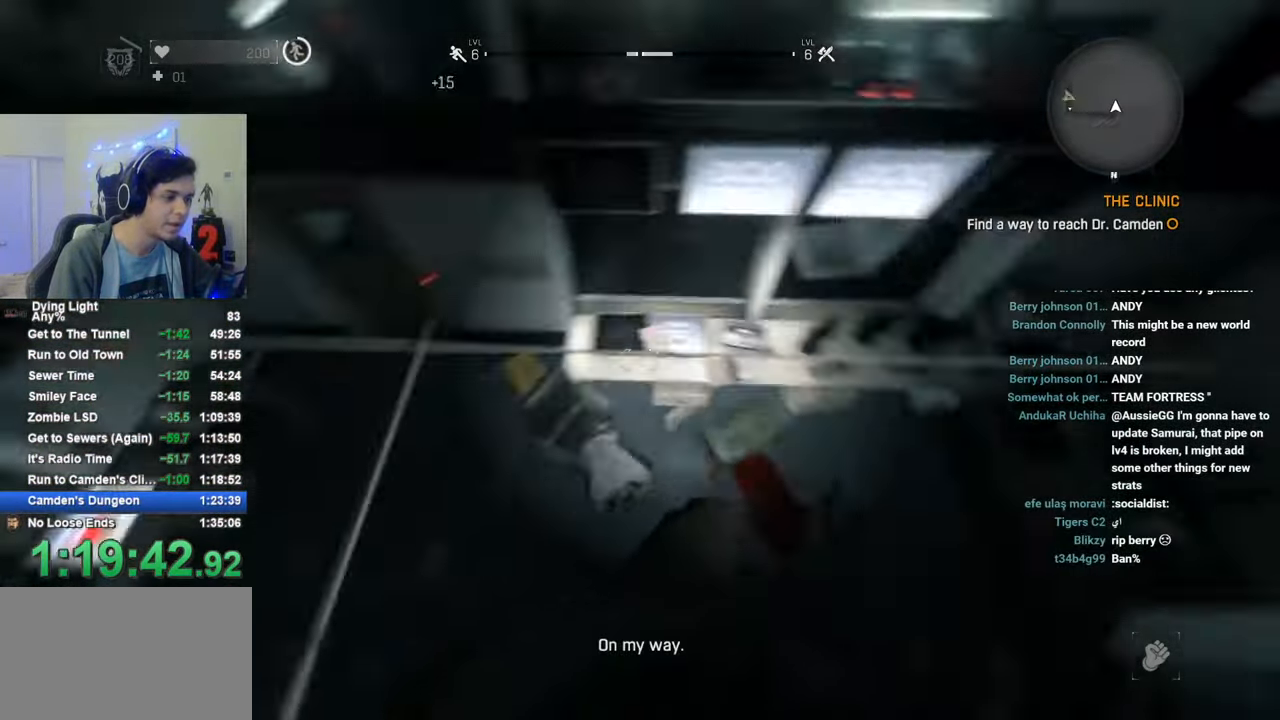
{"keys": ["shift", "w"], "mouse": [], "mouse_move": "still", "events": [[133, "shift", "down"], [133, "w", "down"]]}
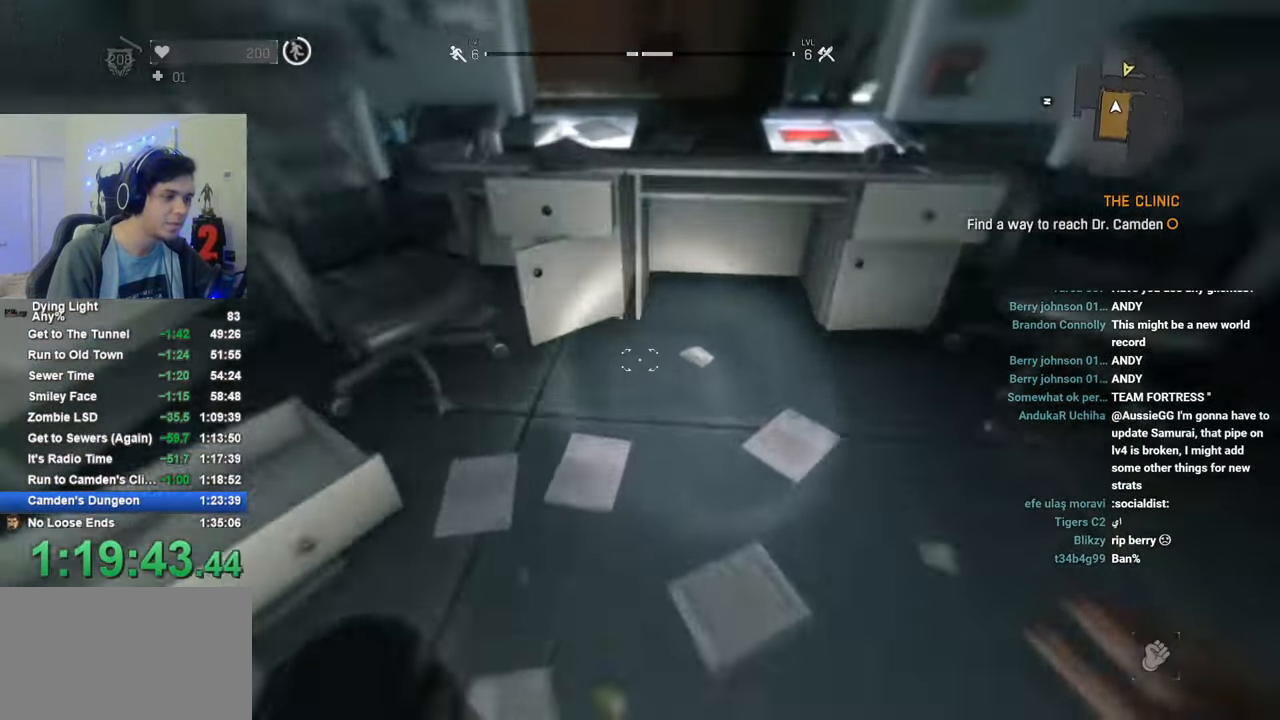
{"keys": [], "mouse": [], "mouse_move": "still", "events": [[150, "shift", "up"], [200, "w", "up"], [250, "f", "down"], [300, "f", "up"], [383, "f", "down"], [483, "f", "up"]]}
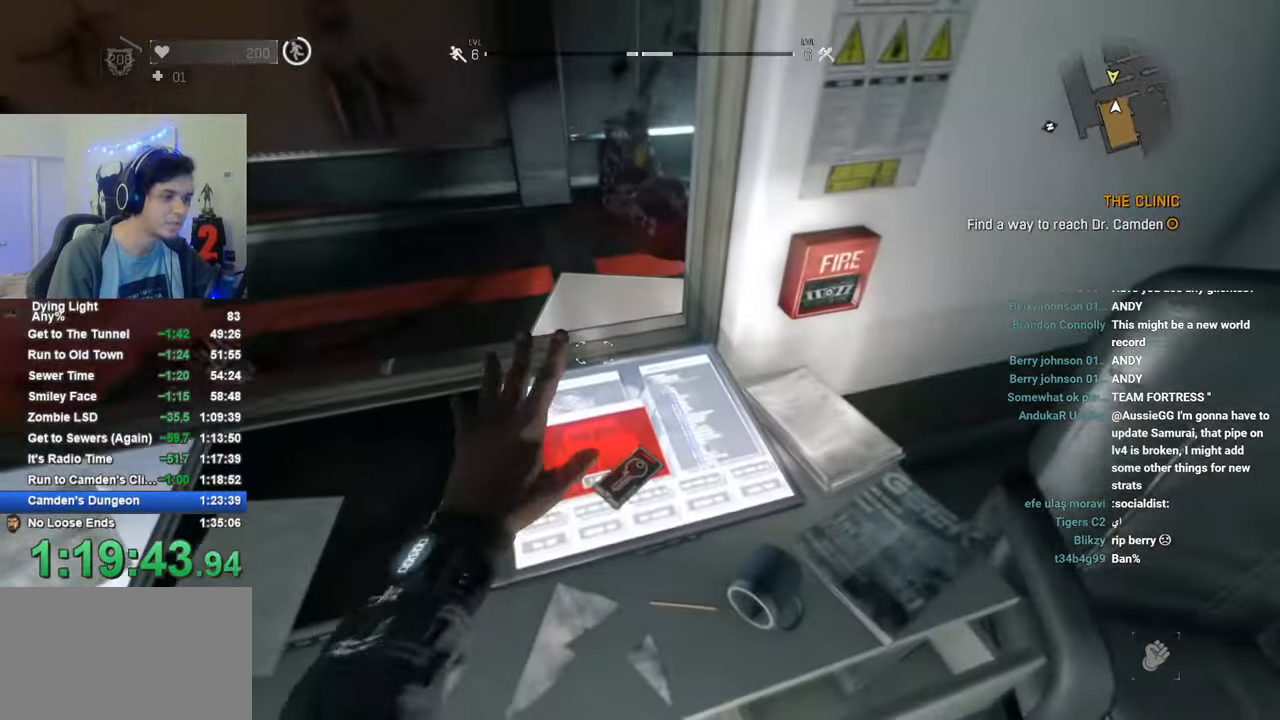
{"keys": [], "mouse": [], "mouse_move": "still", "events": [[400, "f", "down"], [450, "f", "up"]]}
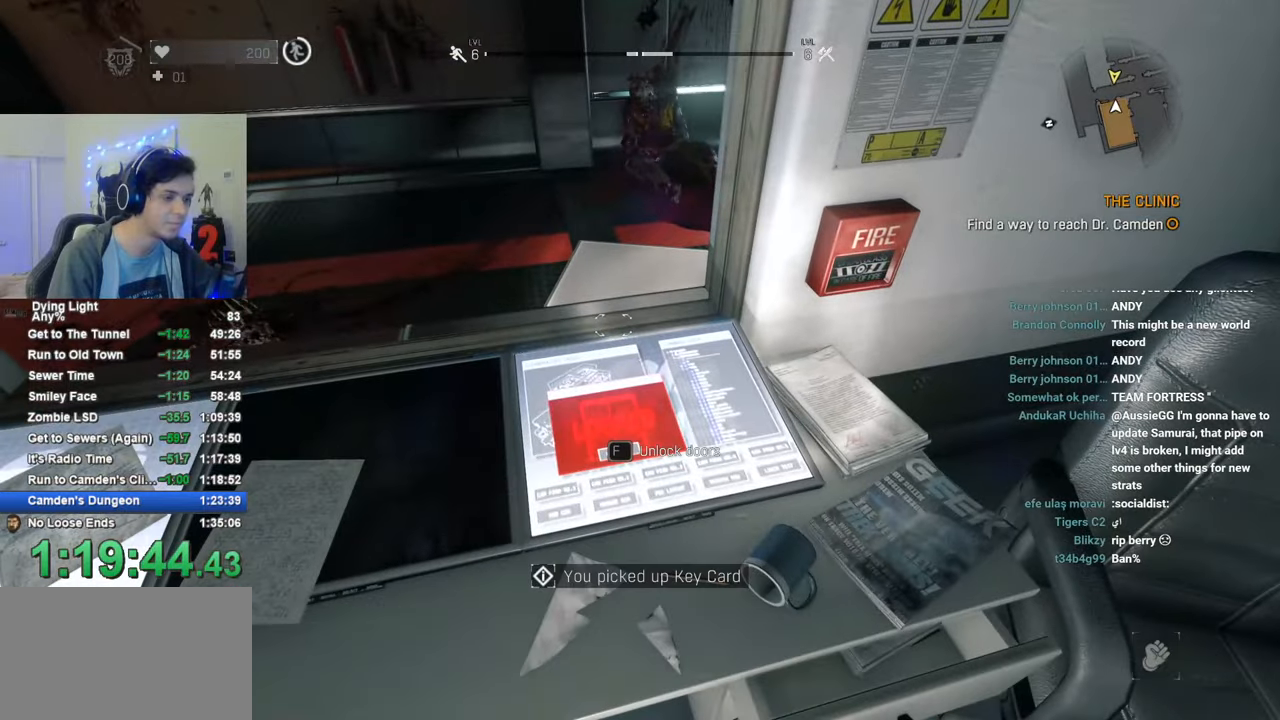
{"keys": [], "mouse": [], "mouse_move": "right", "events": [[50, "f", "down"], [83, "f", "up"], [183, "f", "down"], [283, "f", "up"]]}
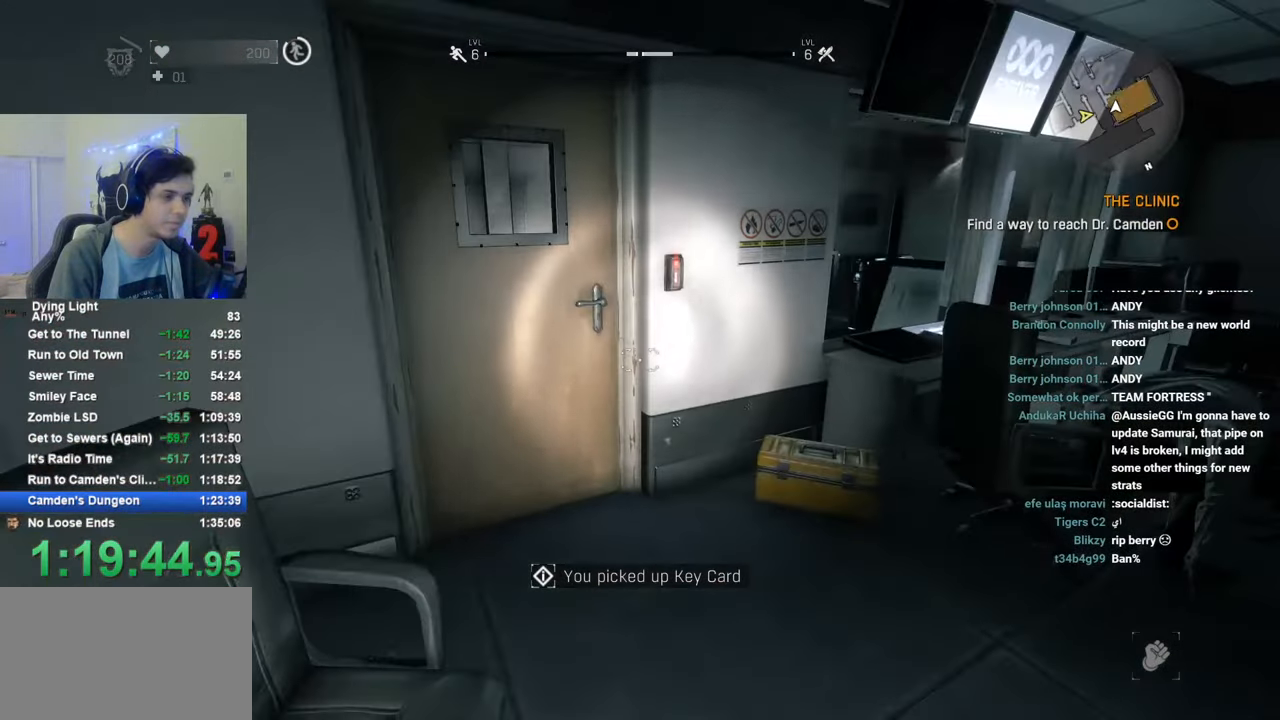
{"keys": [], "mouse": [], "mouse_move": "still", "events": [[100, "w", "down"], [433, "w", "up"]]}
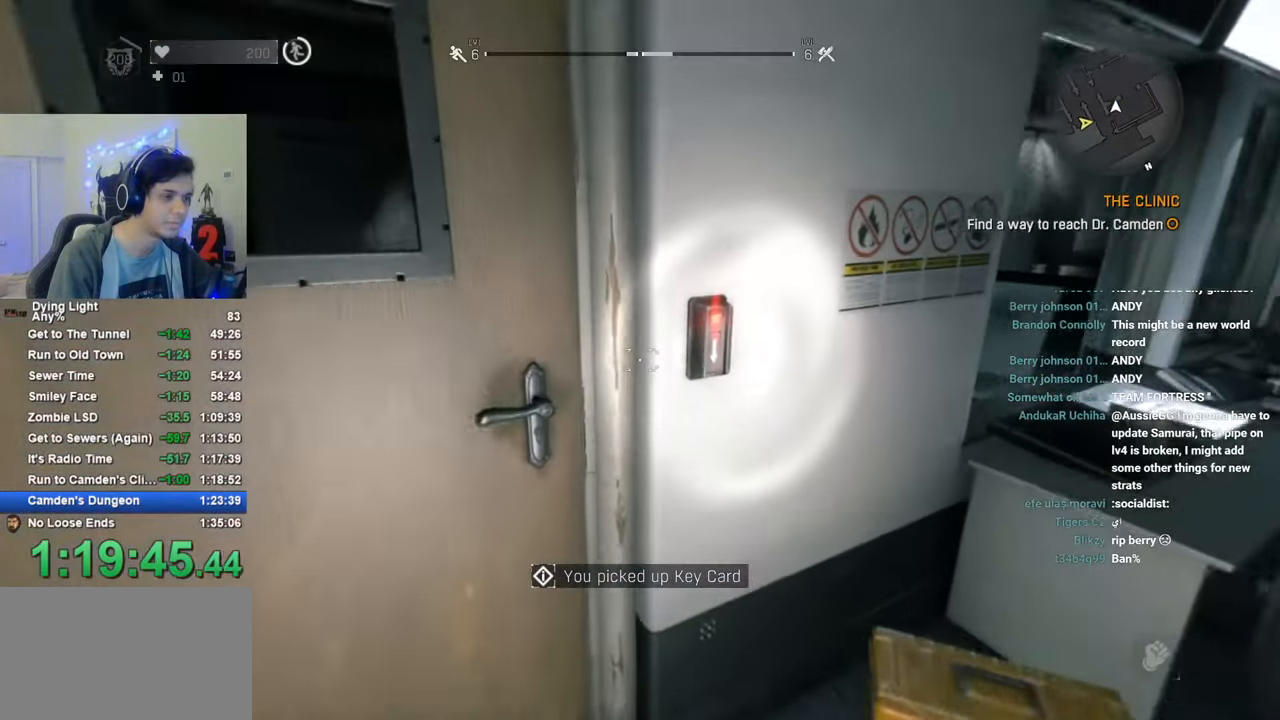
{"keys": [], "mouse": [], "mouse_move": "still", "events": [[66, "f", "down"], [116, "f", "up"], [216, "f", "down"], [316, "f", "up"], [400, "f", "down"], [450, "f", "up"]]}
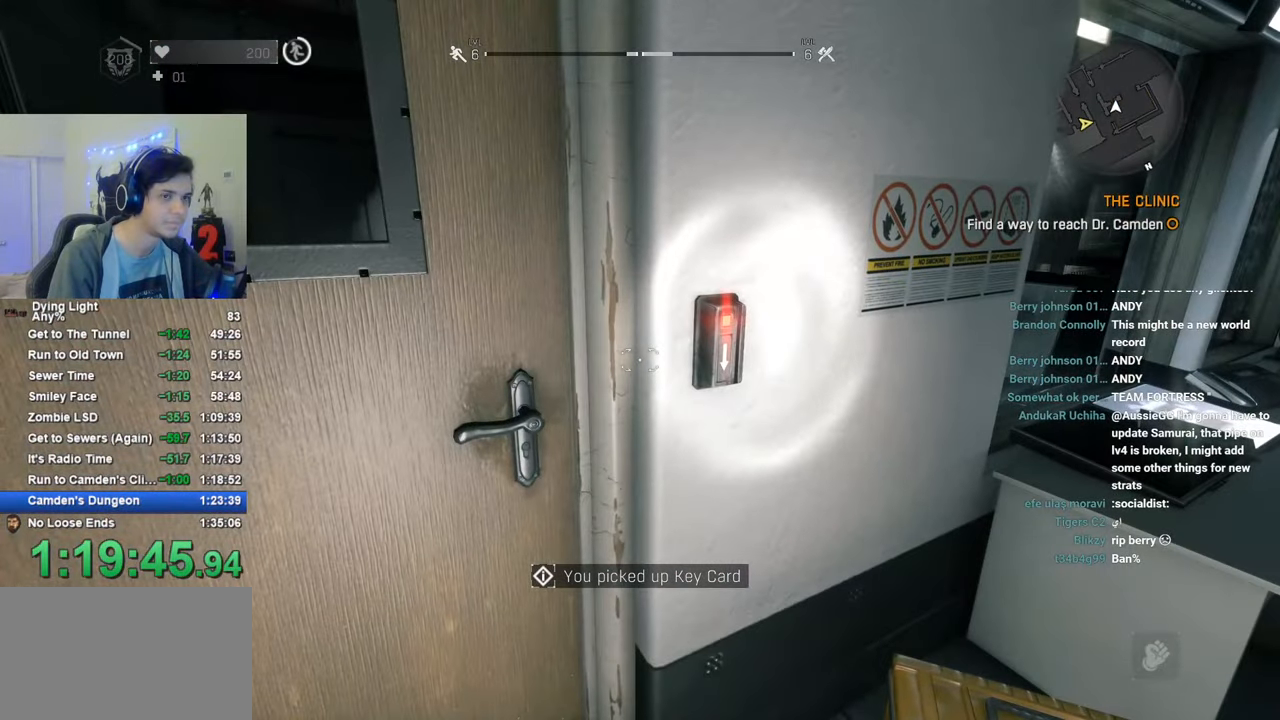
{"keys": [], "mouse": [], "mouse_move": "still", "events": [[50, "f", "down"], [83, "f", "up"], [183, "f", "down"], [283, "f", "up"]]}
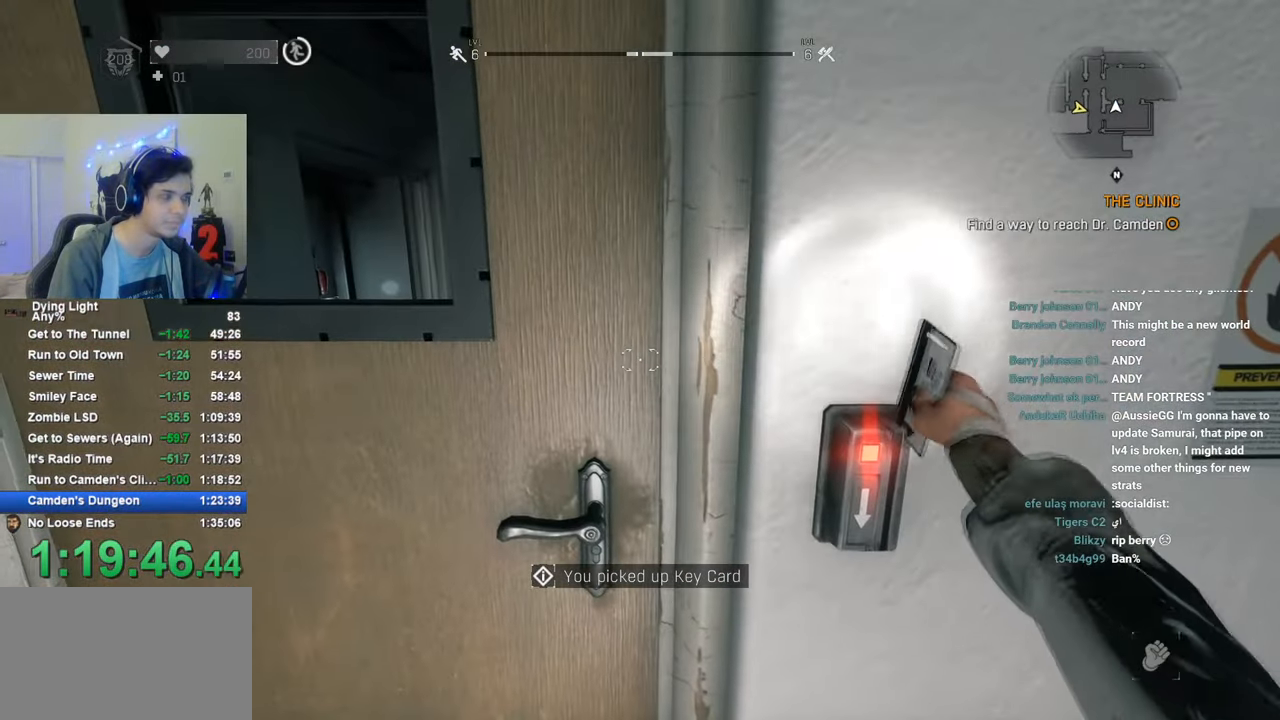
{"keys": ["f"], "mouse": [], "mouse_move": "still", "events": [[100, "f", "down"], [200, "f", "up"], [283, "f", "down"], [333, "f", "up"], [483, "f", "down"]]}
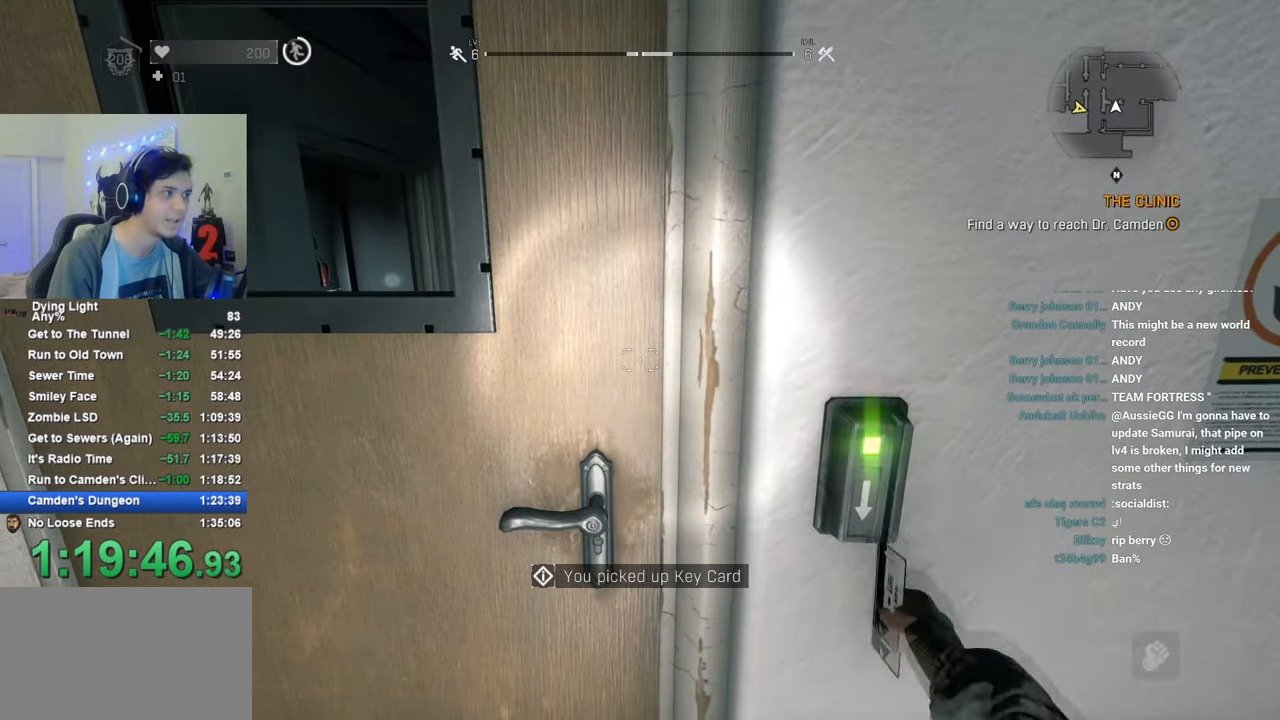
{"keys": [], "mouse": [], "mouse_move": "down-left", "events": [[33, "f", "up"], [116, "f", "down"], [166, "f", "up"], [266, "f", "down"], [350, "f", "up"], [450, "f", "down"], [500, "f", "up"]]}
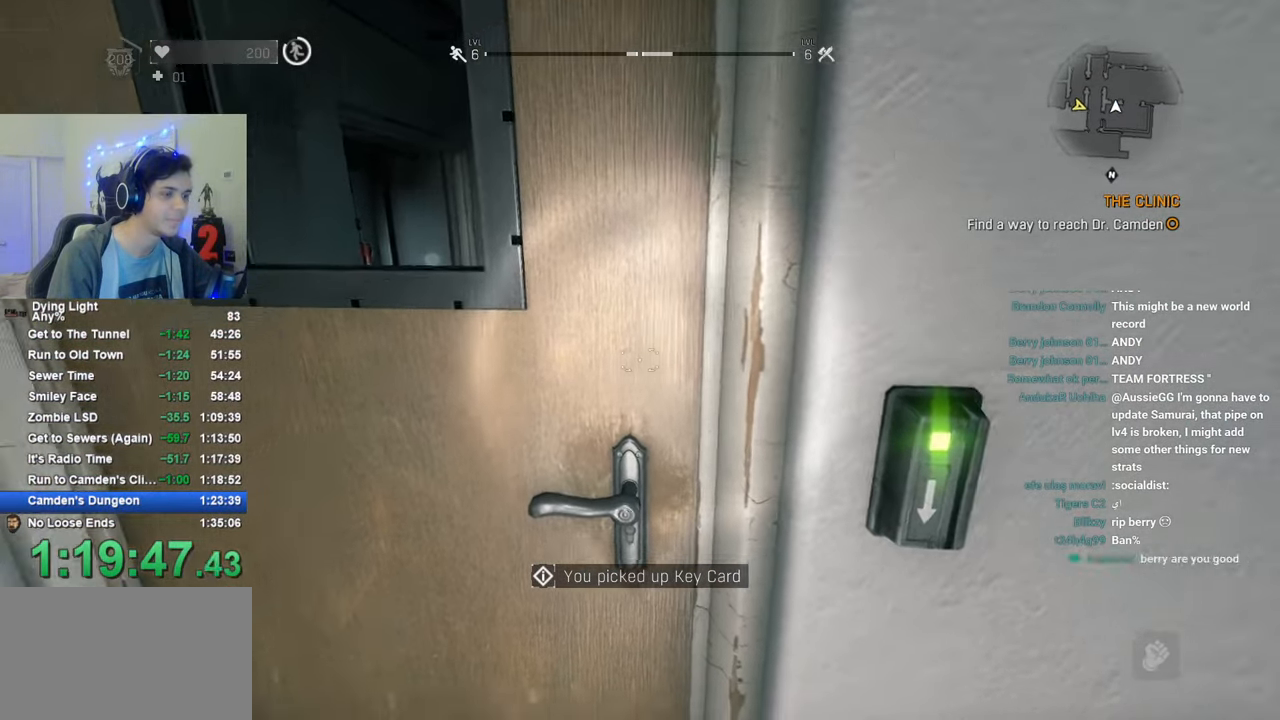
{"keys": ["shift", "w"], "mouse": [], "mouse_move": "still", "events": [[83, "f", "down"], [133, "f", "up"], [316, "shift", "down"], [316, "w", "down"]]}
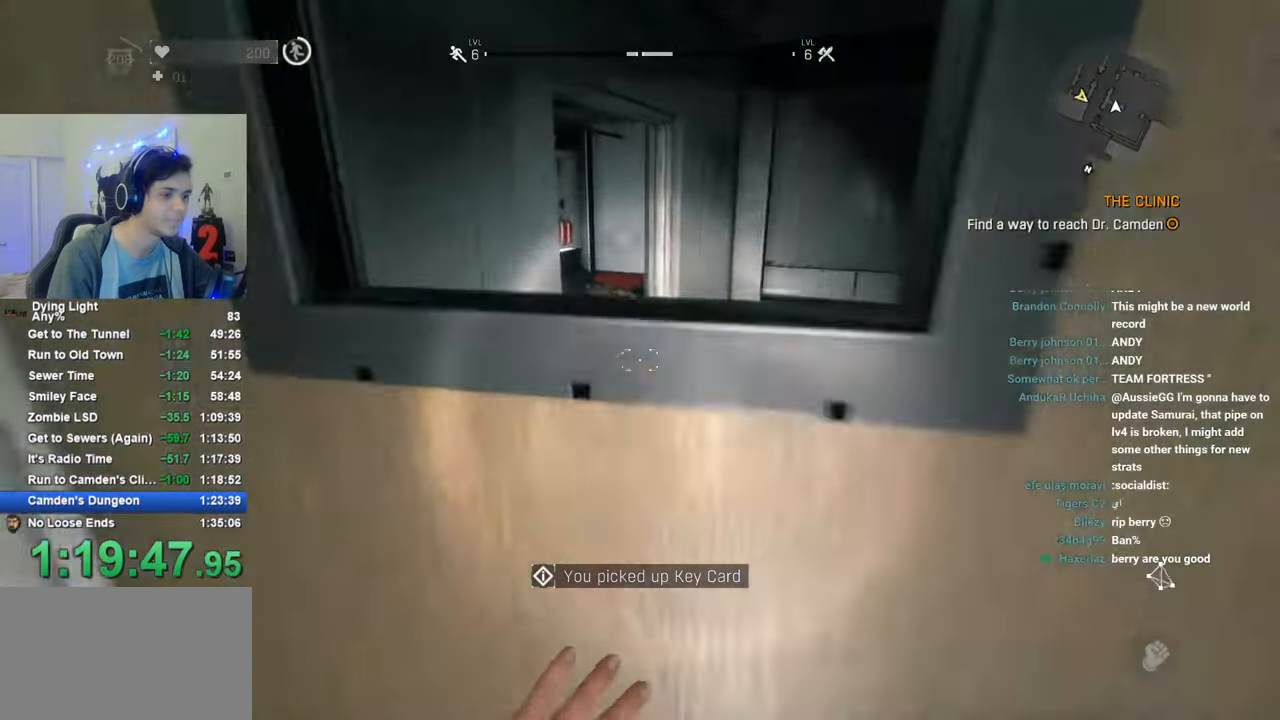
{"keys": ["shift", "w"], "mouse": [], "mouse_move": "still", "events": []}
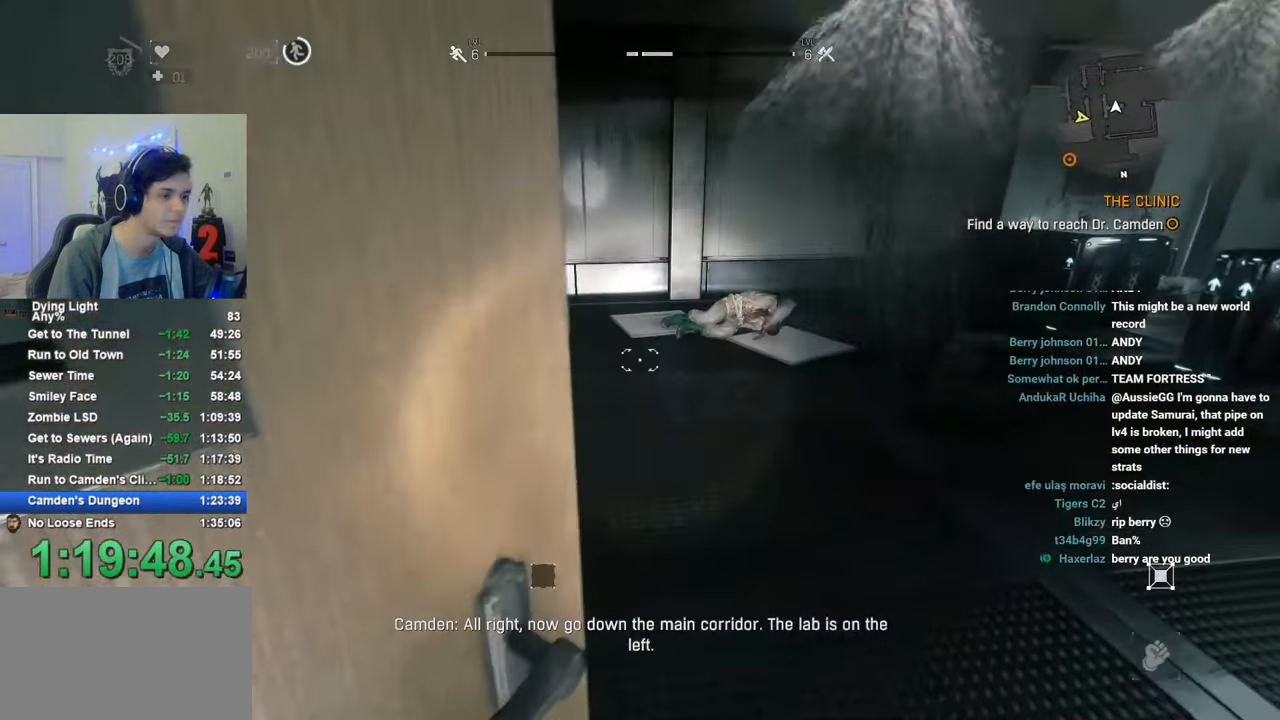
{"keys": ["shift", "w"], "mouse": [], "mouse_move": "left", "events": []}